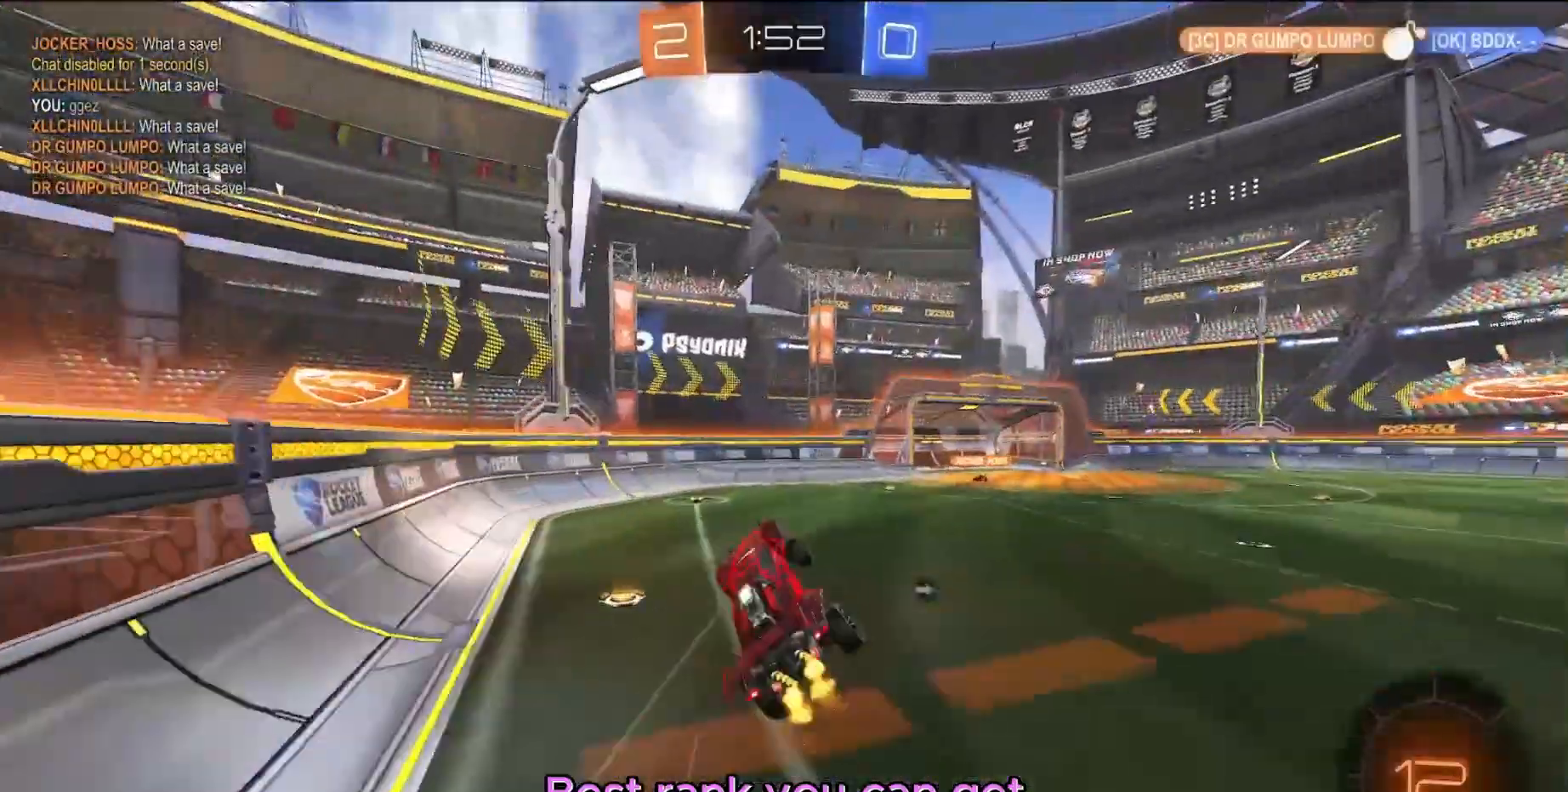
Gameplay with a controller (PlayStation layout); each line is a JSON object with the inputs held at the frame after it. "events" lists button and stick changes between this image and that frame as [ms after this image, input, new state], when the widget could be followed in between. Not read: L3 R3 right_stick.
{"buttons": ["R2"], "left_stick": "center", "events": [[133, "TRIANGLE", "down"], [133, "left_stick", "down"], [250, "L1", "down"], [250, "TRIANGLE", "up"], [367, "L1", "up"], [433, "left_stick", "center"]]}
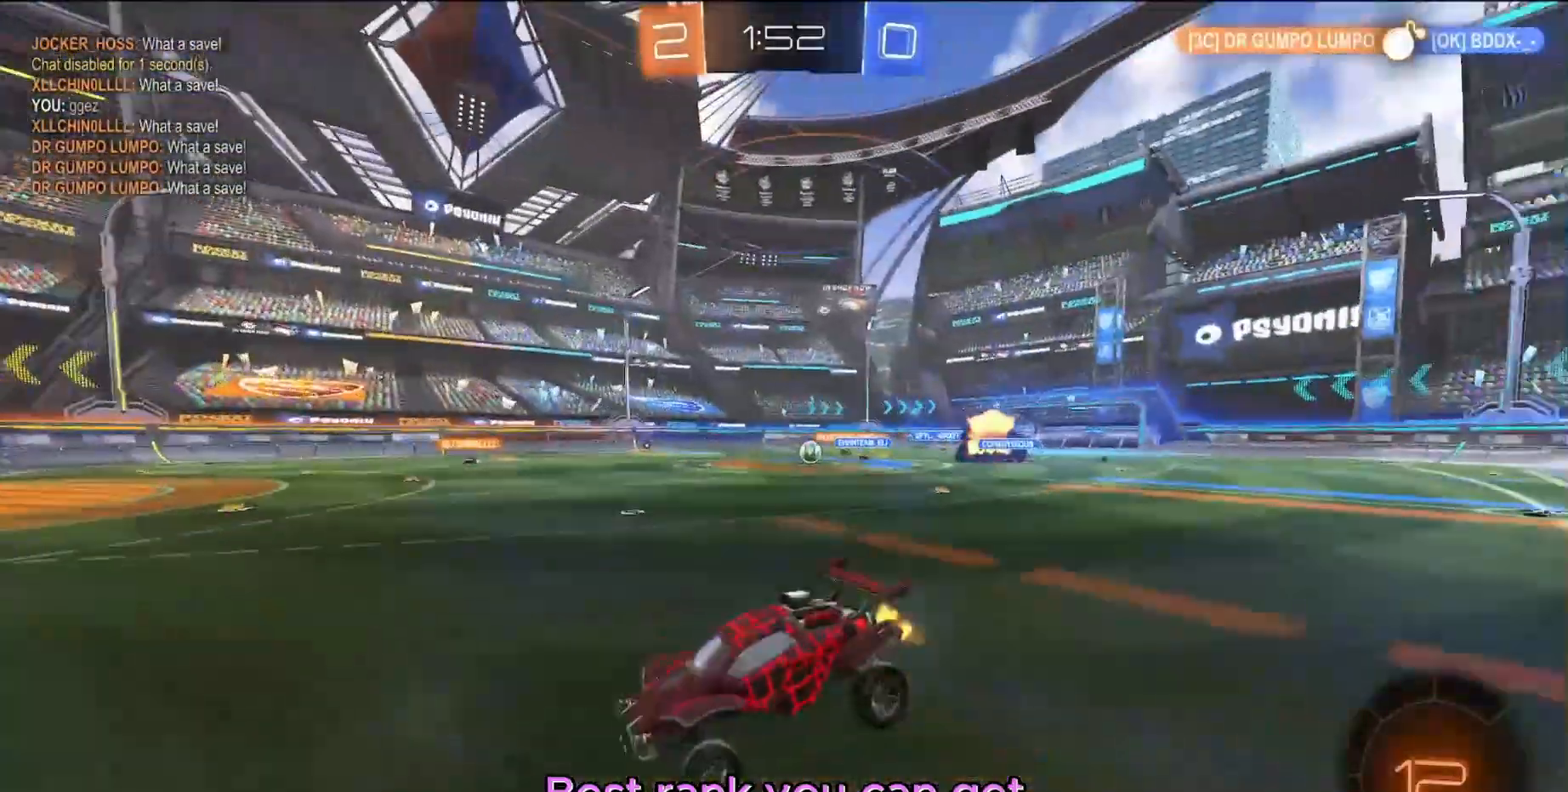
{"buttons": [], "left_stick": "center", "events": [[450, "R2", "up"]]}
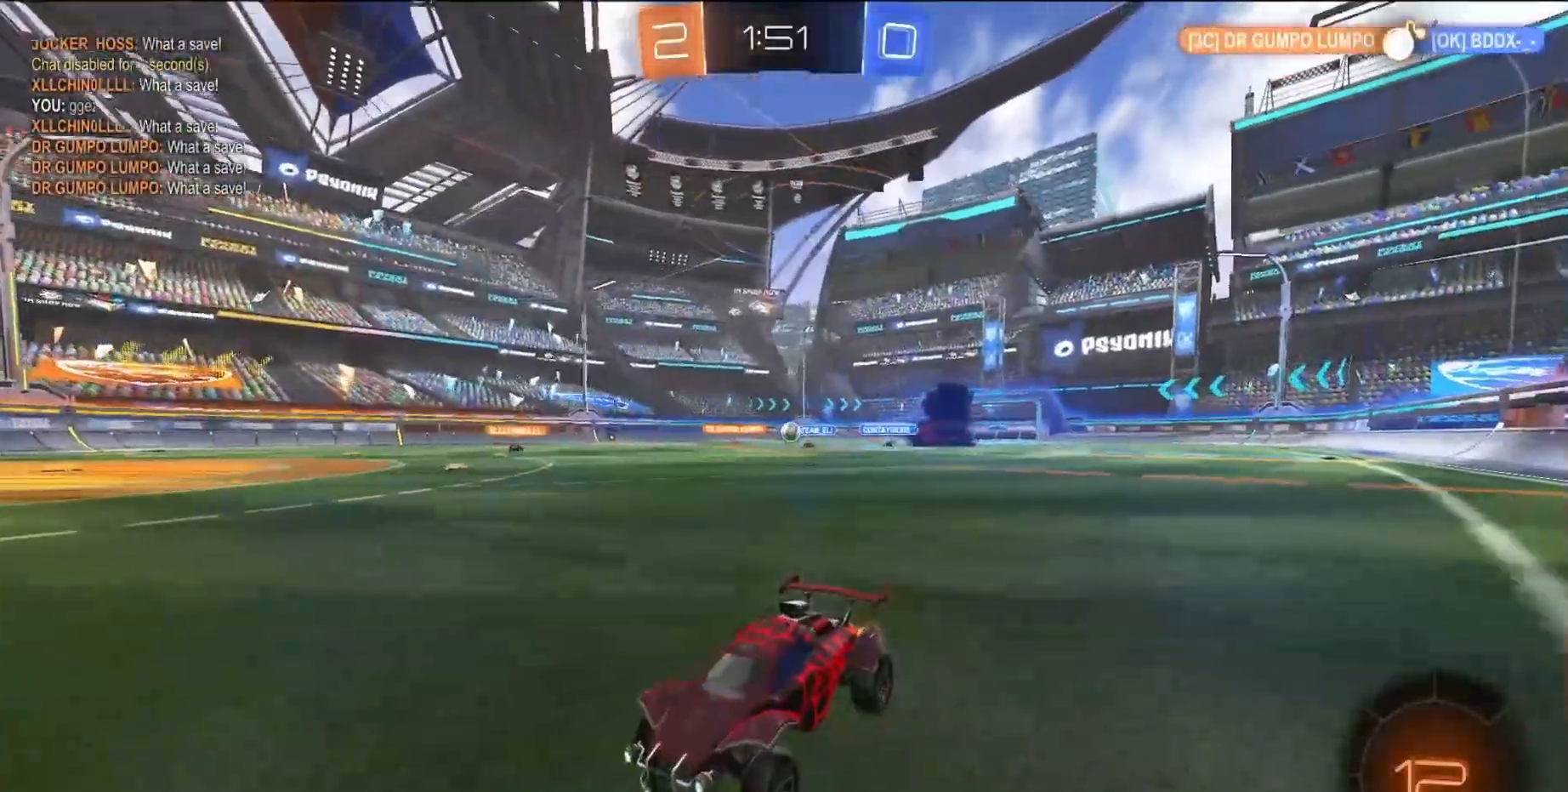
{"buttons": ["R2"], "left_stick": "right", "events": [[100, "left_stick", "right"], [183, "L1", "down"], [300, "L1", "up"], [317, "R2", "down"]]}
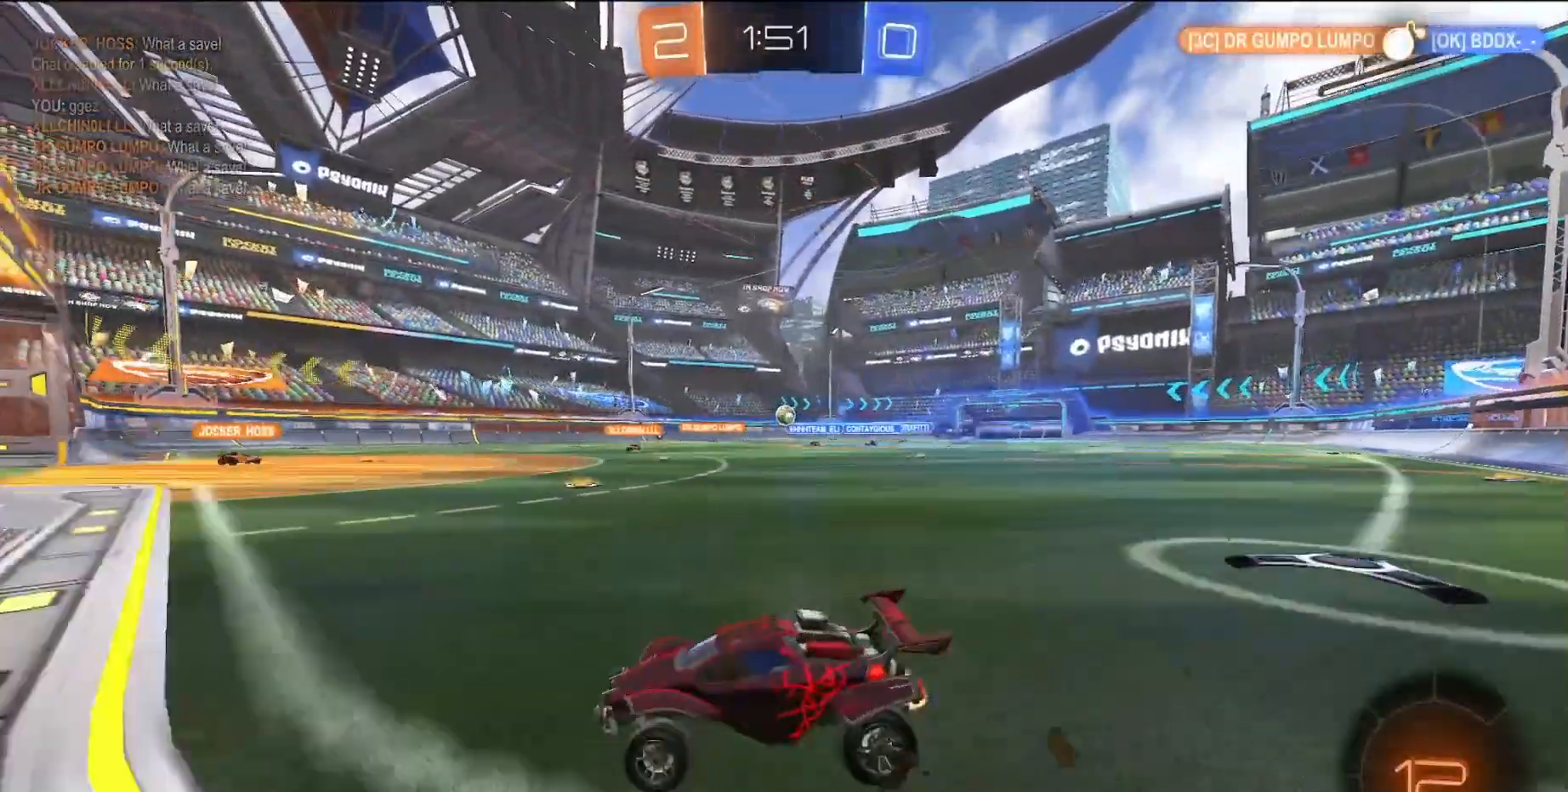
{"buttons": ["R2"], "left_stick": "center", "events": [[383, "left_stick", "center"]]}
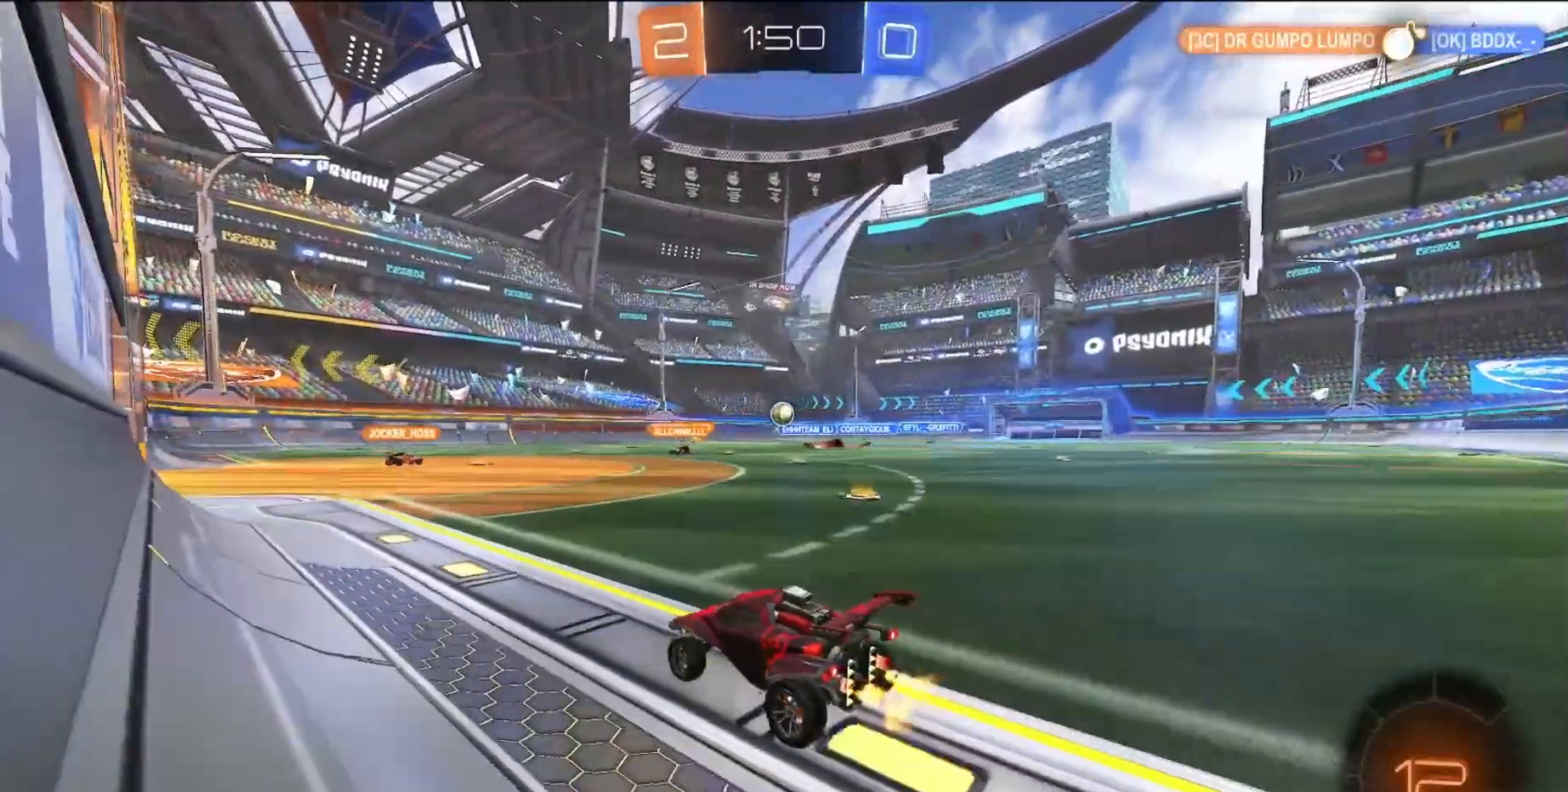
{"buttons": ["R2"], "left_stick": "center", "events": [[33, "SQUARE", "down"], [300, "left_stick", "left"], [350, "SQUARE", "up"], [433, "left_stick", "center"]]}
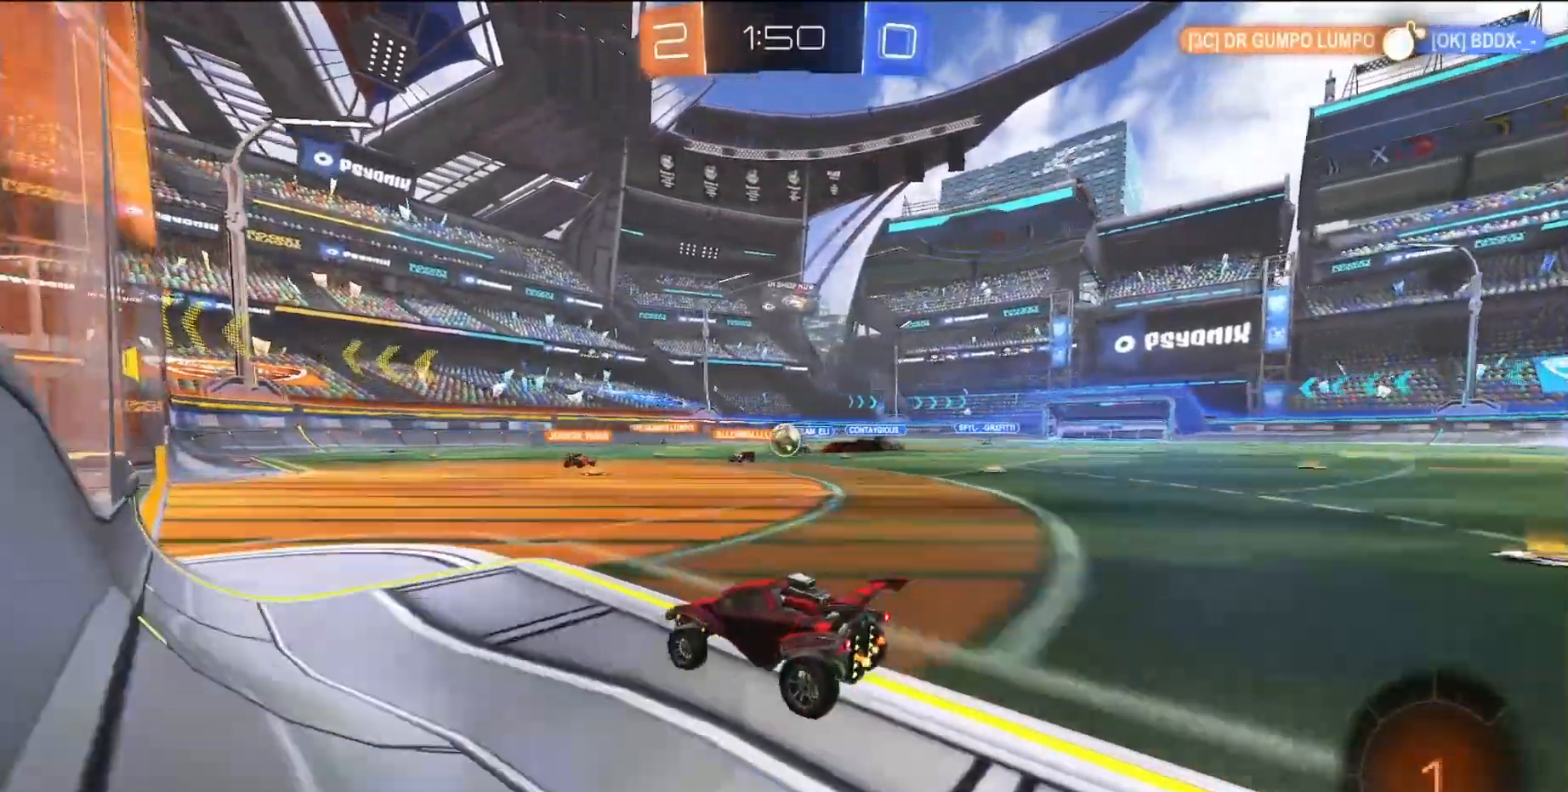
{"buttons": [], "left_stick": "center", "events": [[17, "R2", "up"]]}
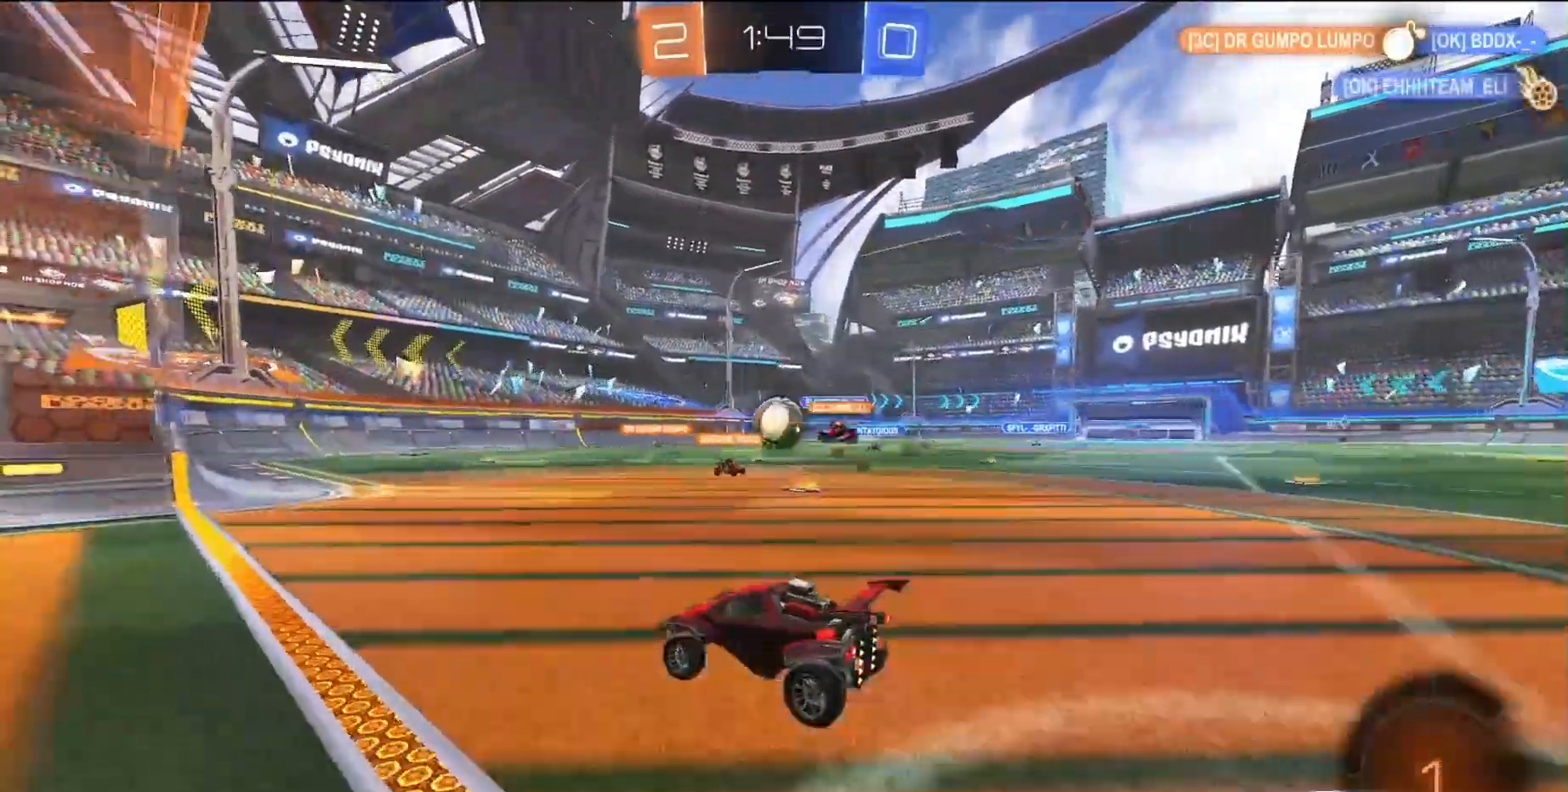
{"buttons": ["CROSS", "SQUARE", "L1", "R2"], "left_stick": "down-left", "events": [[133, "R2", "down"], [167, "CROSS", "down"], [167, "SQUARE", "down"], [183, "left_stick", "down-right"], [300, "CROSS", "up"], [317, "SQUARE", "up"], [317, "left_stick", "up-left"], [350, "CROSS", "down"], [367, "SQUARE", "down"], [483, "left_stick", "down-left"], [500, "L1", "down"]]}